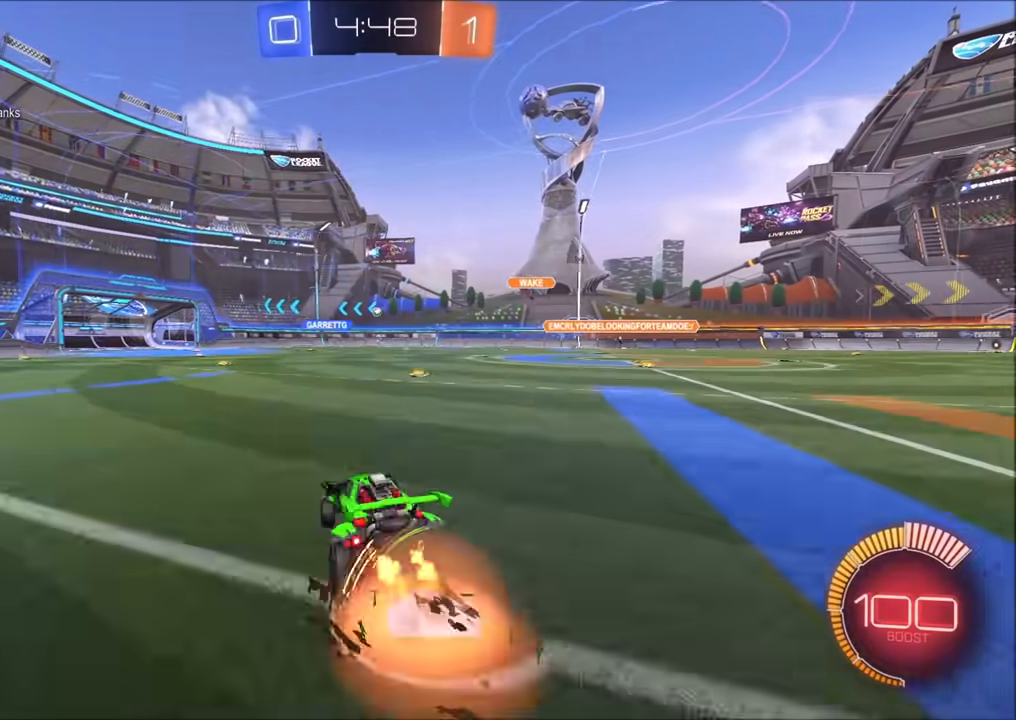
Gameplay with a controller (PlayStation layout); each line is a JSON object with the inputs held at the frame after it. "events" lists button and stick changes between this image and that frame as [ms after this image, input, new state], when the widget could be followed in between.
{"buttons": ["R2"], "left_stick": "down-right", "right_stick": "center", "events": [[33, "L1", "down"], [50, "CROSS", "up"], [83, "L1", "up"], [100, "CROSS", "down"], [167, "left_stick", "down"], [183, "CROSS", "up"], [367, "left_stick", "down-right"]]}
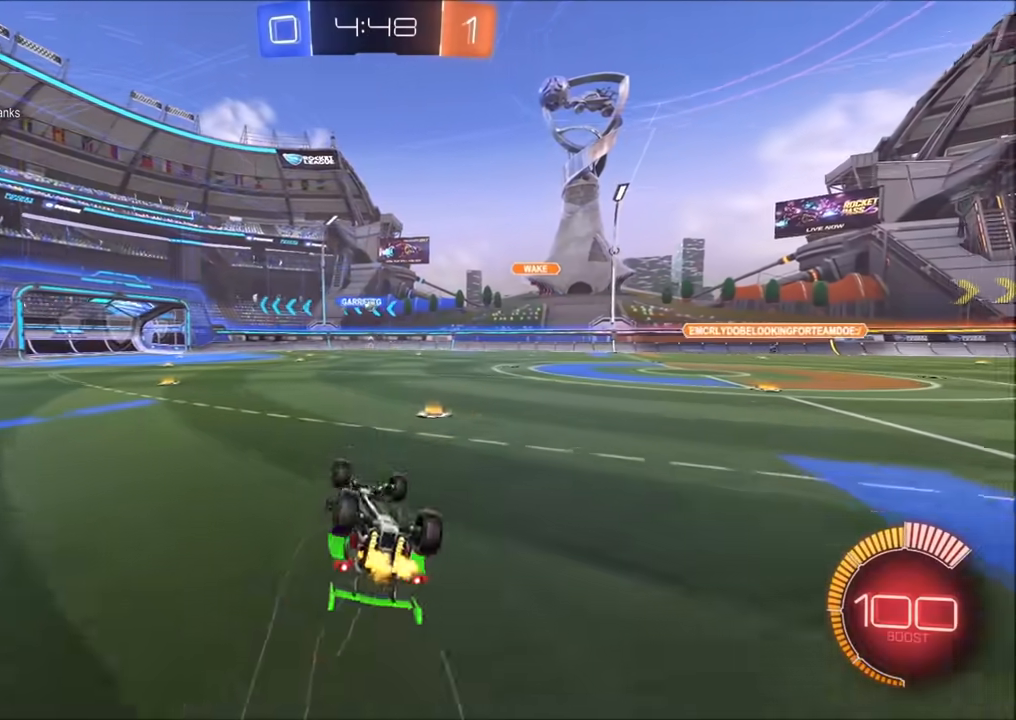
{"buttons": ["R2"], "left_stick": "left", "right_stick": "center", "events": [[100, "L1", "down"], [300, "L1", "up"], [367, "left_stick", "center"], [467, "left_stick", "left"]]}
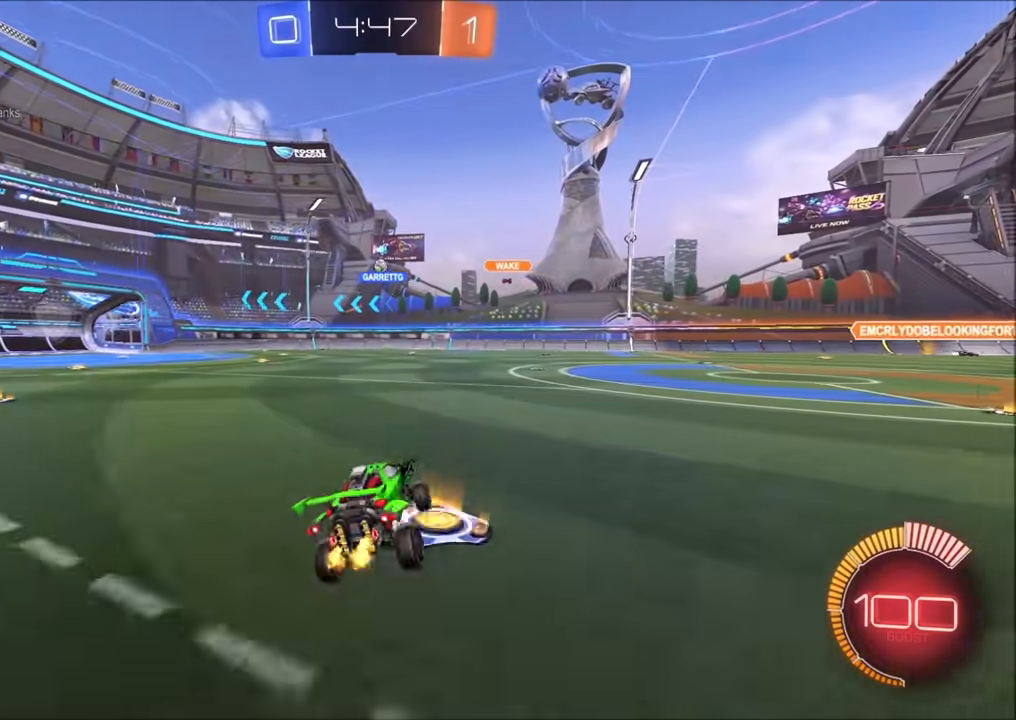
{"buttons": ["L2", "R2"], "left_stick": "up-right", "right_stick": "center", "events": [[133, "L2", "down"], [183, "left_stick", "center"], [217, "R2", "up"], [300, "L2", "up"], [367, "R2", "down"], [417, "left_stick", "up-right"], [467, "L2", "down"]]}
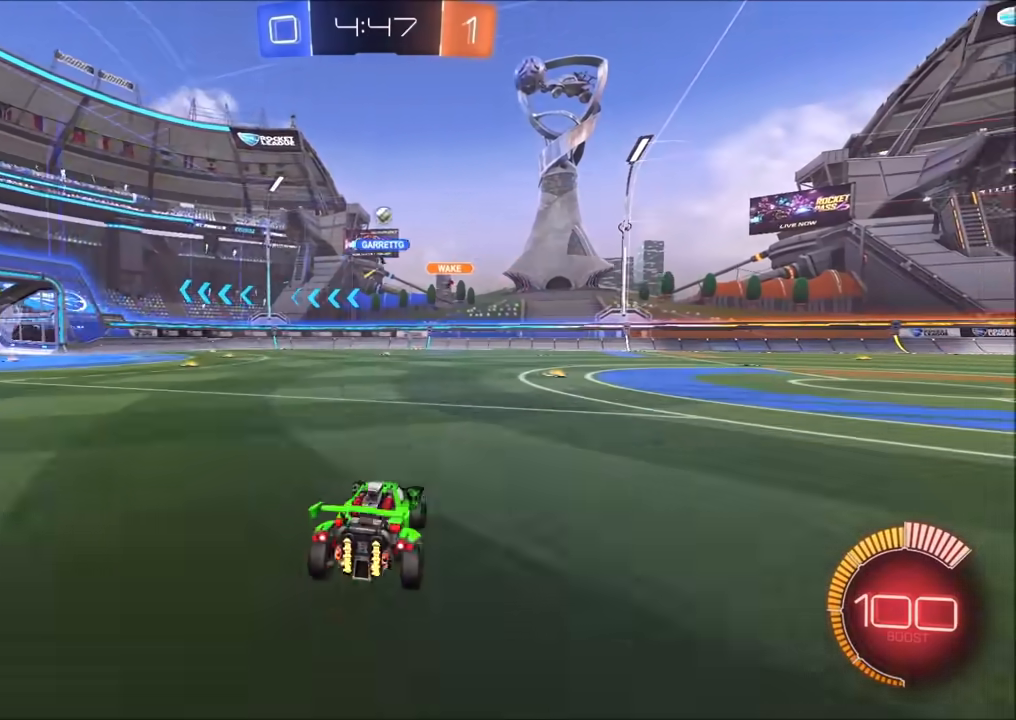
{"buttons": ["R2"], "left_stick": "up-right", "right_stick": "center", "events": [[33, "L2", "up"], [50, "L1", "down"], [150, "L1", "up"]]}
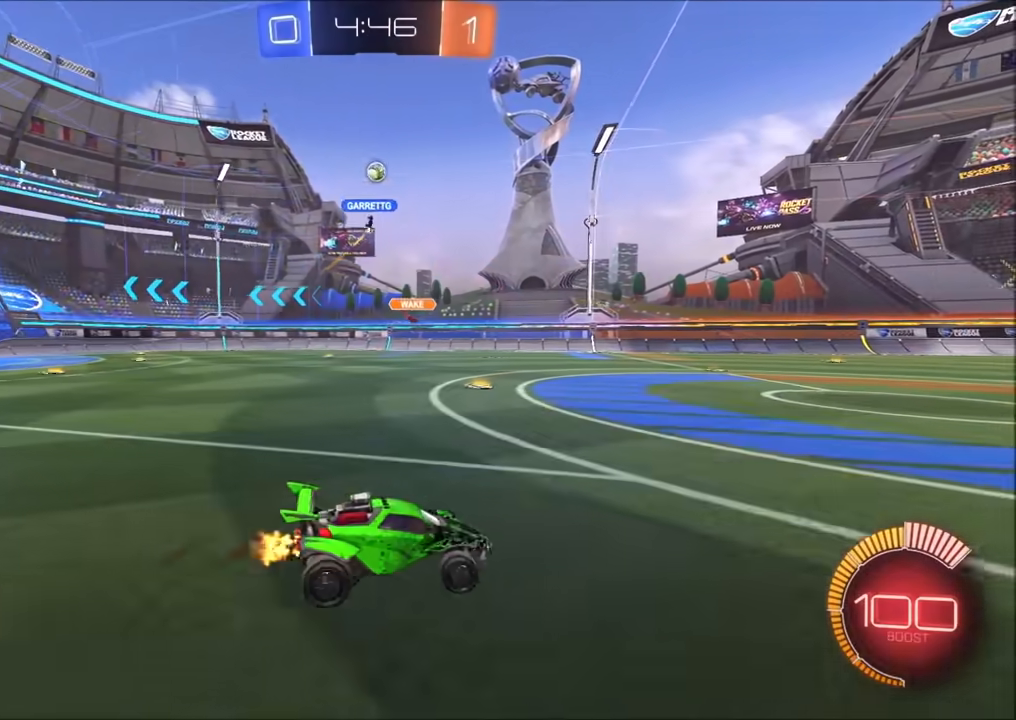
{"buttons": ["R2"], "left_stick": "center", "right_stick": "center", "events": [[400, "left_stick", "center"]]}
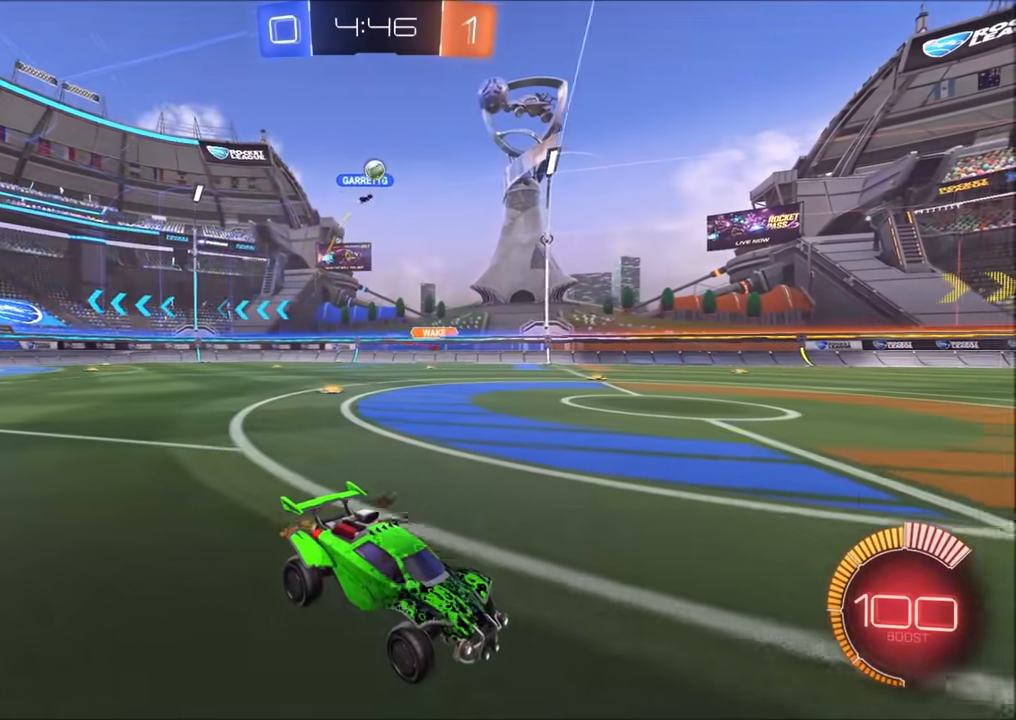
{"buttons": ["R2"], "left_stick": "up-right", "right_stick": "center", "events": [[317, "left_stick", "up-right"]]}
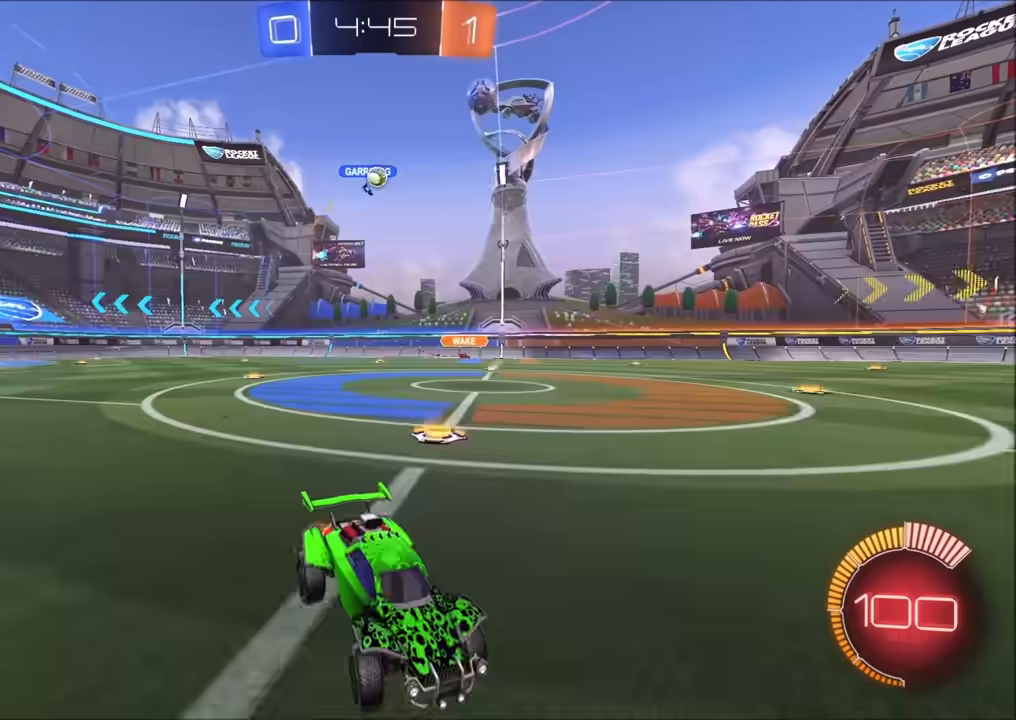
{"buttons": ["R2"], "left_stick": "left", "right_stick": "center", "events": [[150, "left_stick", "center"], [267, "left_stick", "left"], [283, "L1", "down"], [433, "L1", "up"]]}
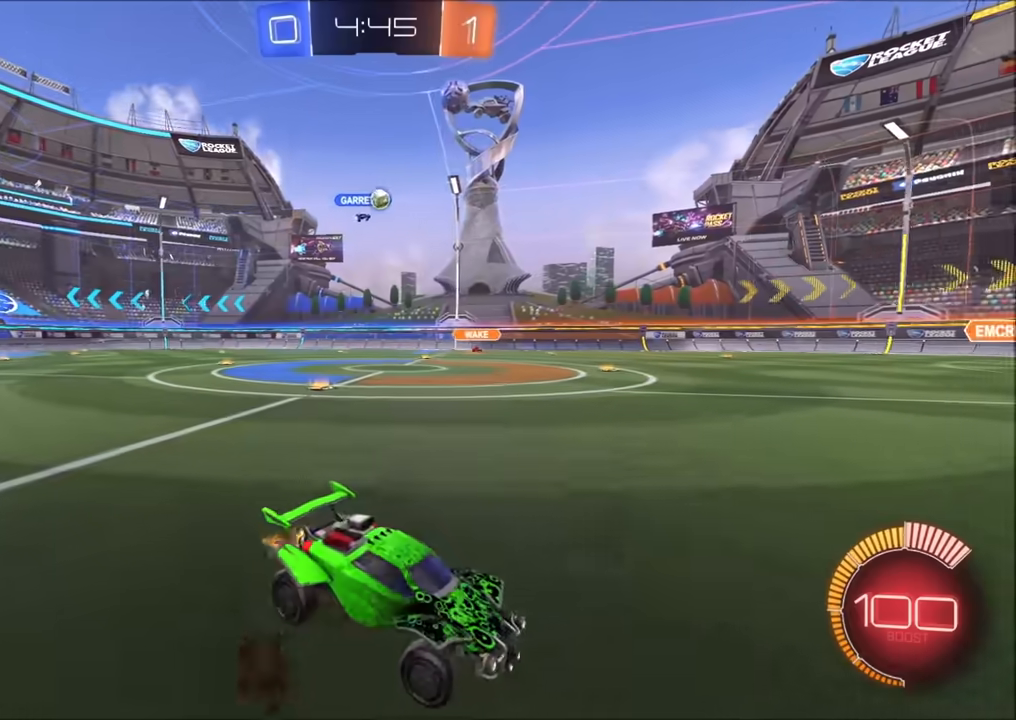
{"buttons": ["R2"], "left_stick": "left", "right_stick": "center", "events": [[100, "L2", "down"], [133, "left_stick", "up-left"], [217, "L2", "up"], [267, "left_stick", "center"], [450, "left_stick", "left"]]}
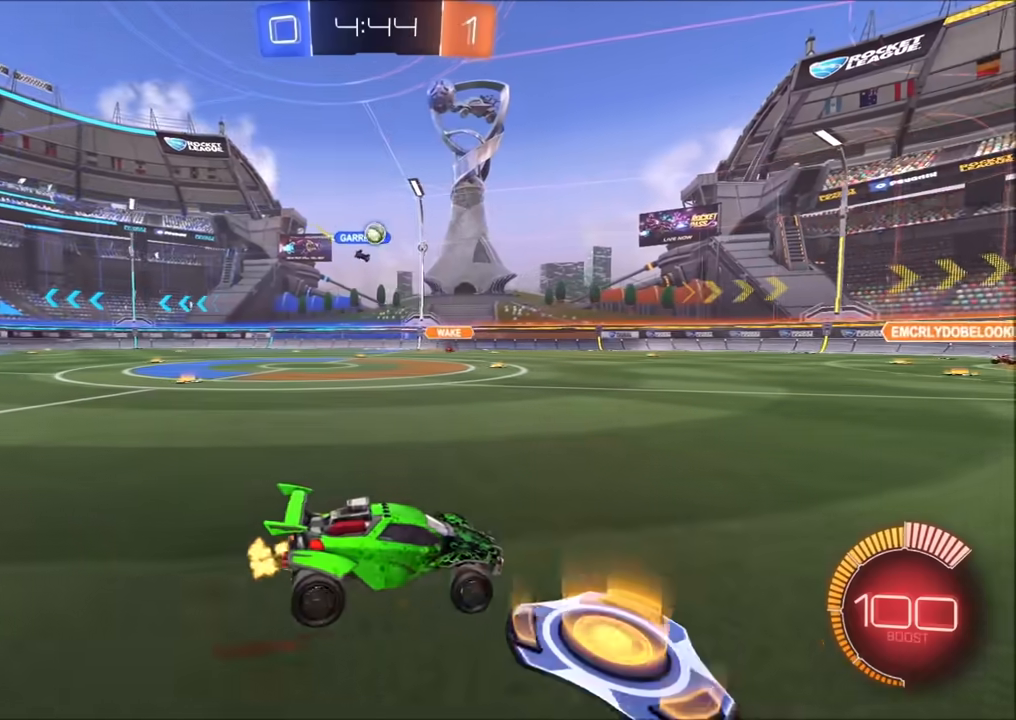
{"buttons": ["R2"], "left_stick": "left", "right_stick": "center", "events": [[133, "left_stick", "center"], [217, "left_stick", "left"]]}
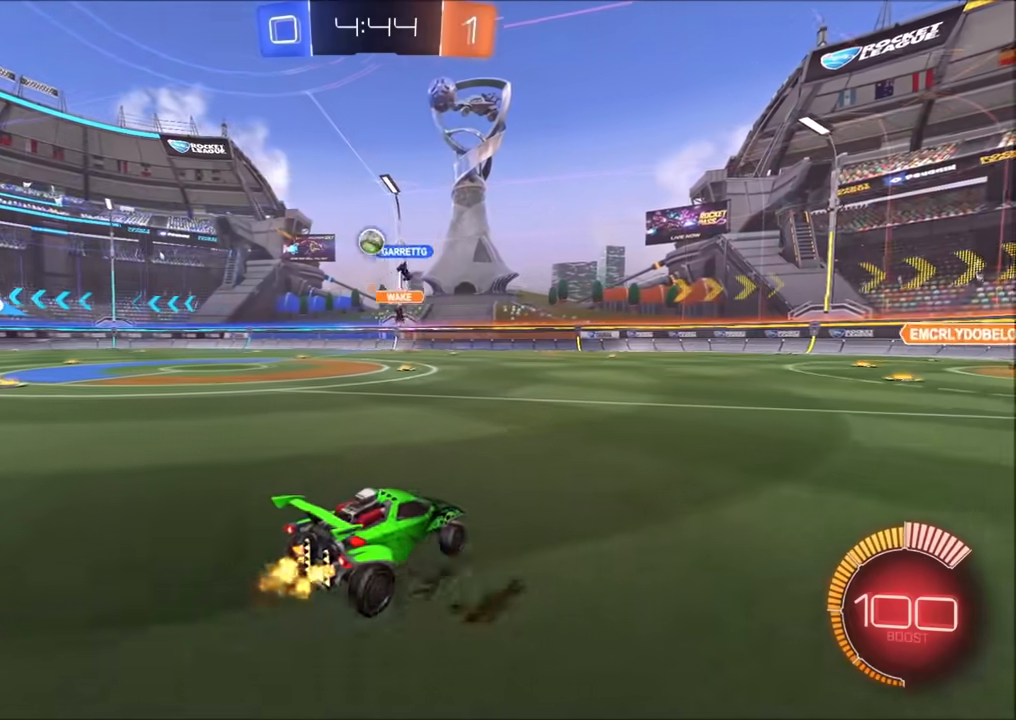
{"buttons": ["R2"], "left_stick": "center", "right_stick": "center", "events": [[150, "R2", "up"], [167, "L2", "down"], [167, "left_stick", "center"], [283, "L2", "up"], [300, "R2", "down"]]}
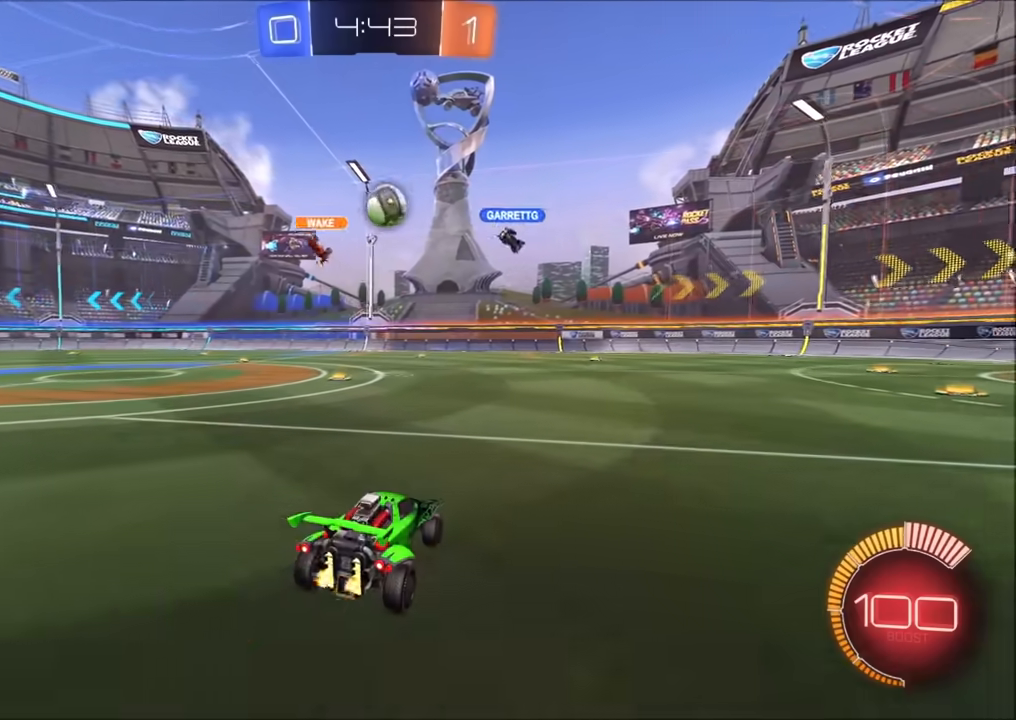
{"buttons": ["CIRCLE", "R2"], "left_stick": "up-left", "right_stick": "center", "events": [[83, "CIRCLE", "down"], [83, "left_stick", "right"], [167, "CROSS", "down"], [200, "L1", "down"], [200, "left_stick", "down"], [250, "left_stick", "down-left"], [283, "CIRCLE", "up"], [350, "CIRCLE", "down"], [383, "CROSS", "up"], [400, "CIRCLE", "up"], [400, "L1", "up"], [467, "CIRCLE", "down"], [483, "left_stick", "up-left"]]}
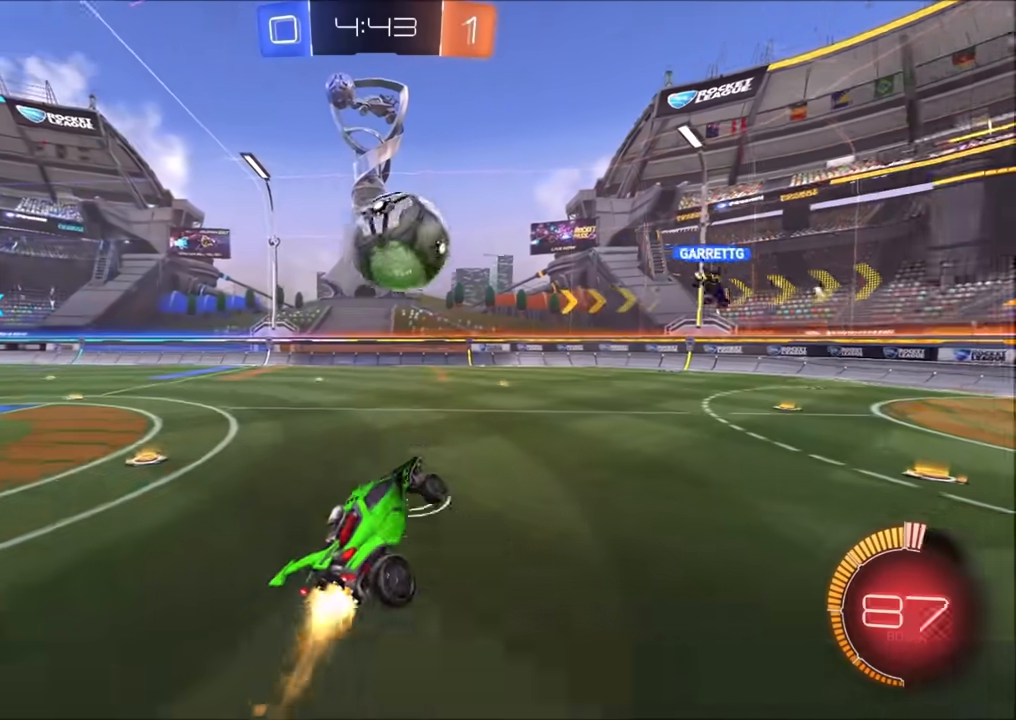
{"buttons": ["CIRCLE", "R2"], "left_stick": "down-right", "right_stick": "center", "events": [[133, "left_stick", "up-right"], [233, "CROSS", "down"], [367, "left_stick", "down-right"], [400, "CROSS", "up"]]}
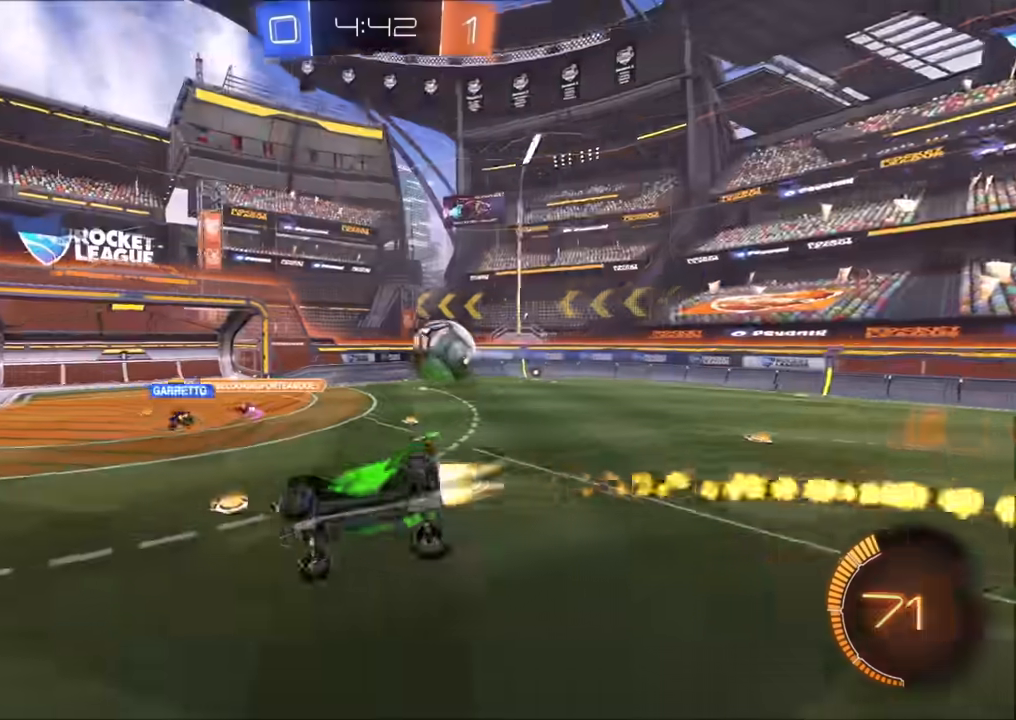
{"buttons": ["L1", "R2"], "left_stick": "right", "right_stick": "center", "events": [[67, "left_stick", "down"], [167, "R2", "up"], [233, "left_stick", "down-right"], [250, "L1", "down"], [333, "left_stick", "right"], [383, "CIRCLE", "up"], [450, "R2", "down"]]}
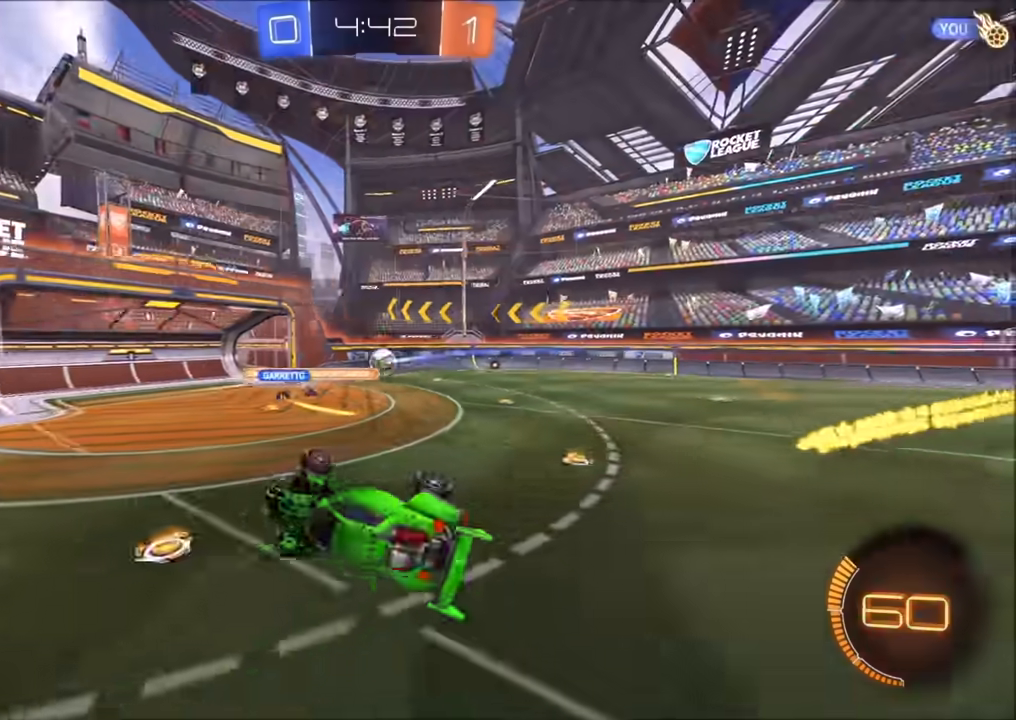
{"buttons": ["R2"], "left_stick": "left", "right_stick": "center", "events": [[117, "L1", "up"], [117, "left_stick", "center"], [183, "left_stick", "down-left"], [233, "left_stick", "left"], [333, "left_stick", "center"], [383, "left_stick", "left"]]}
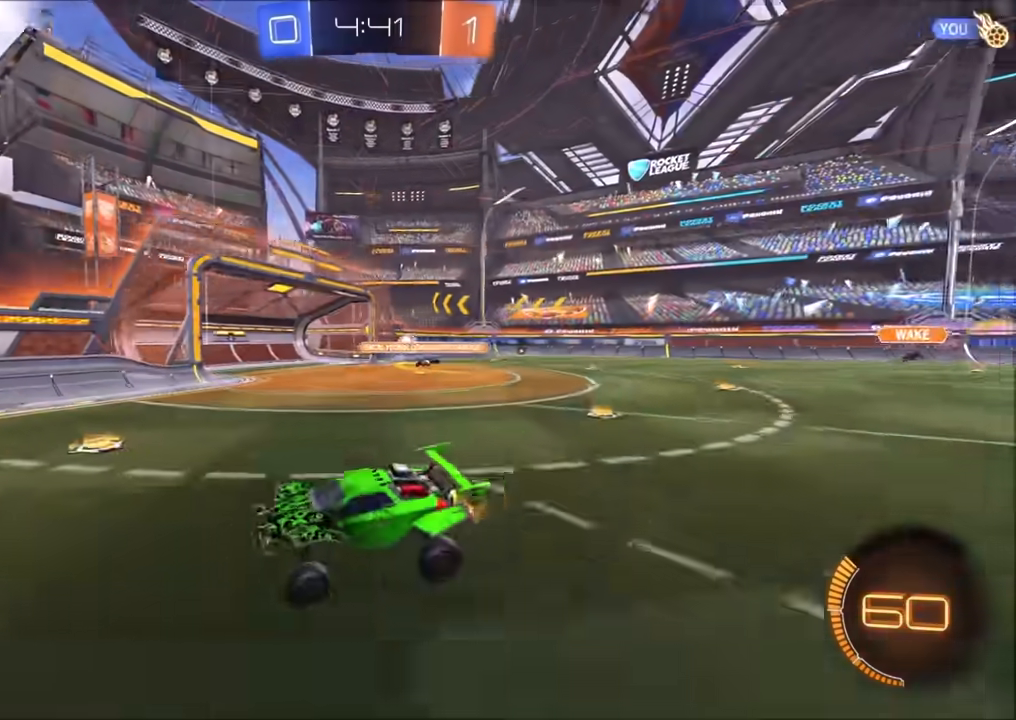
{"buttons": ["CIRCLE", "R2"], "left_stick": "left", "right_stick": "center", "events": [[317, "CIRCLE", "down"], [400, "L1", "down"], [467, "L1", "up"]]}
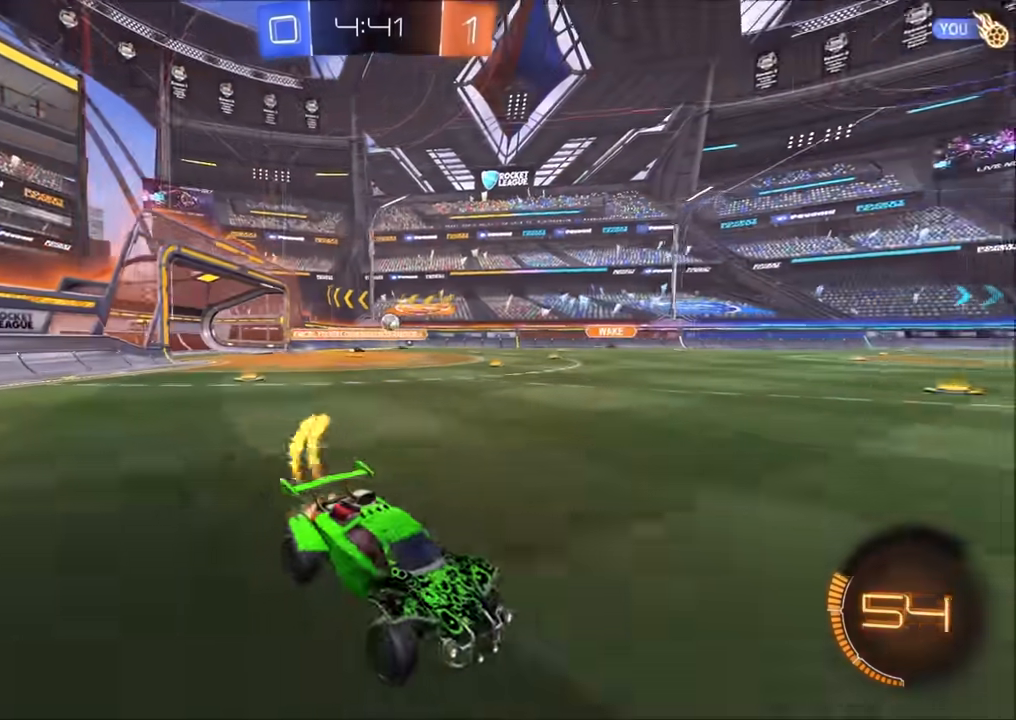
{"buttons": ["CIRCLE", "R2"], "left_stick": "left", "right_stick": "center", "events": []}
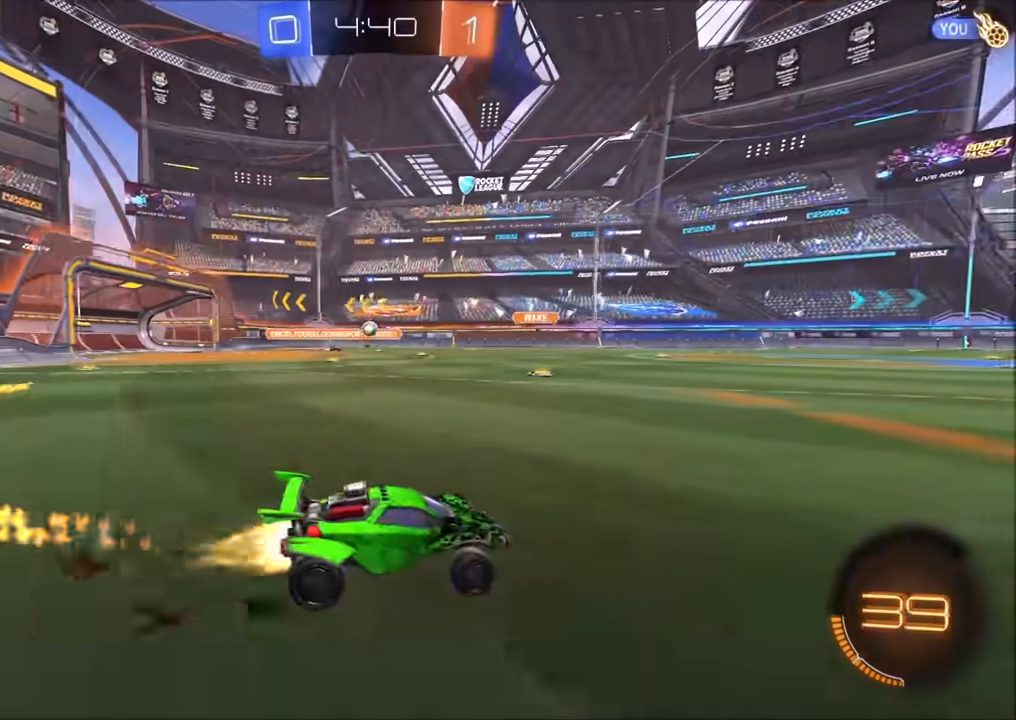
{"buttons": ["R2"], "left_stick": "center", "right_stick": "center", "events": [[317, "left_stick", "center"], [350, "CIRCLE", "up"]]}
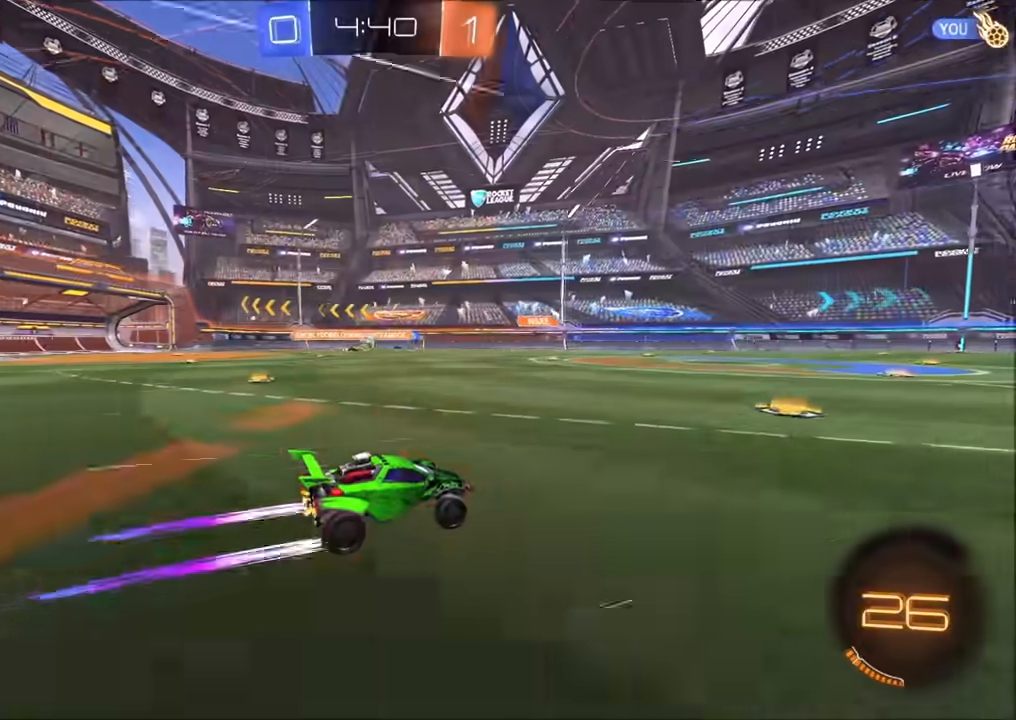
{"buttons": ["R2"], "left_stick": "up-right", "right_stick": "center", "events": [[183, "left_stick", "up-right"], [300, "left_stick", "center"], [433, "left_stick", "up-right"]]}
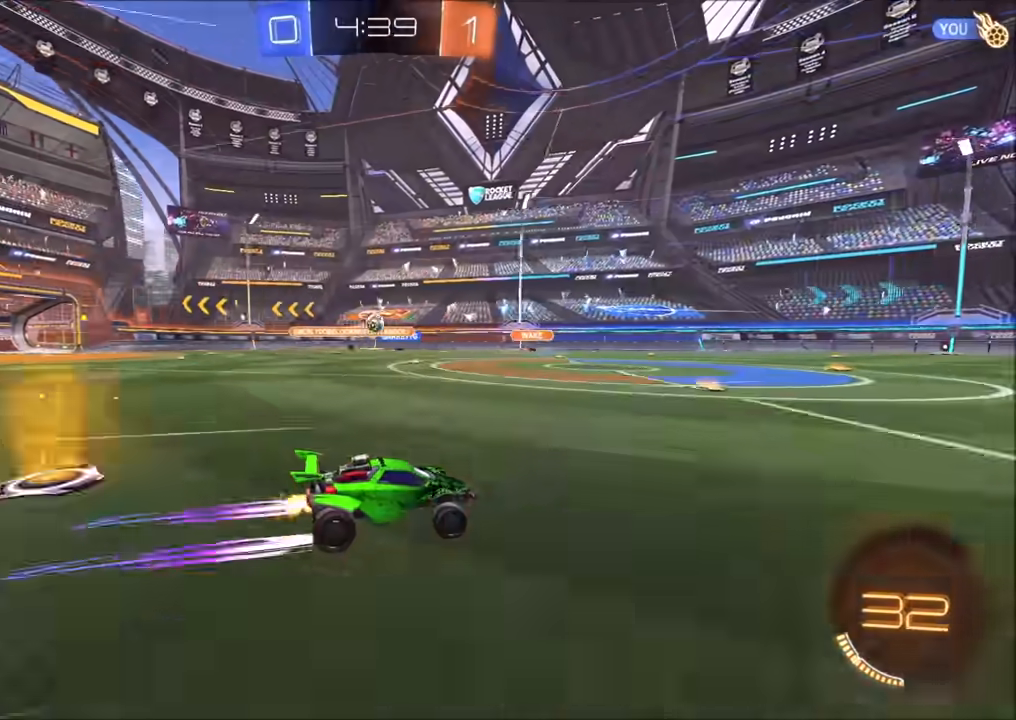
{"buttons": ["R2"], "left_stick": "center", "right_stick": "center", "events": [[33, "left_stick", "center"], [217, "left_stick", "up-right"], [300, "left_stick", "center"]]}
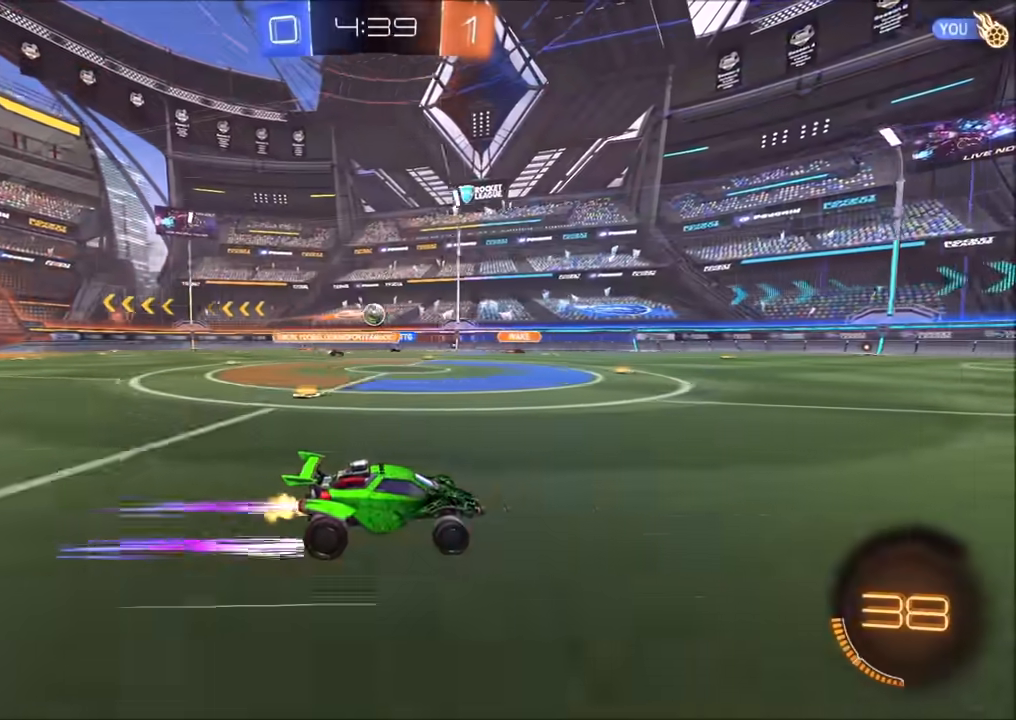
{"buttons": ["R2"], "left_stick": "center", "right_stick": "center", "events": []}
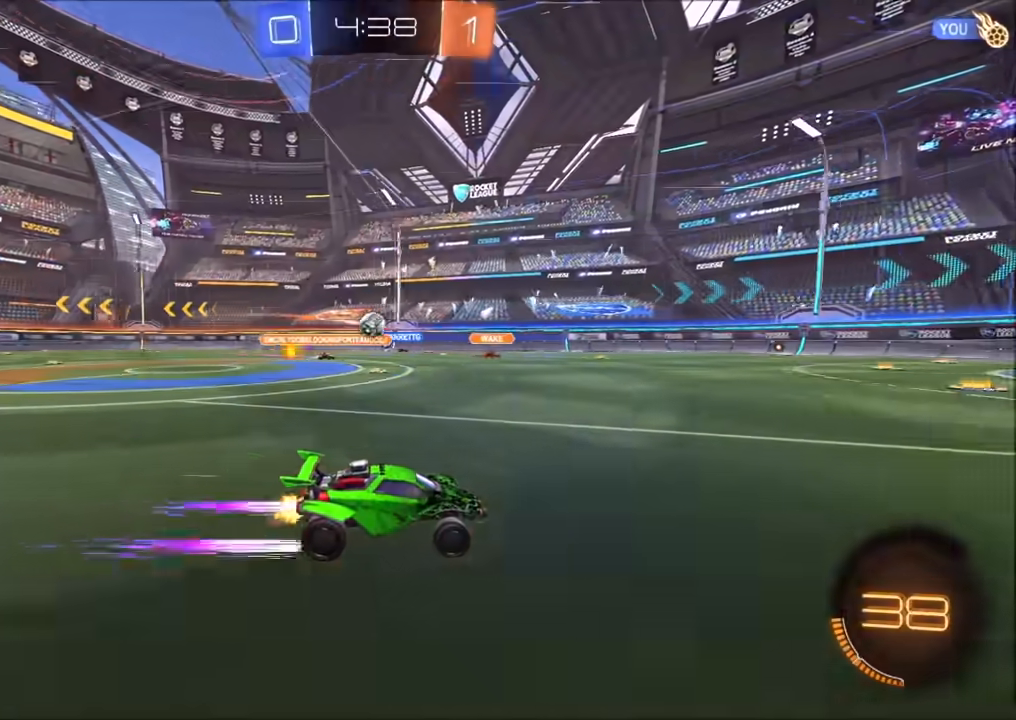
{"buttons": ["R2"], "left_stick": "center", "right_stick": "center", "events": [[67, "left_stick", "up-right"], [250, "left_stick", "center"]]}
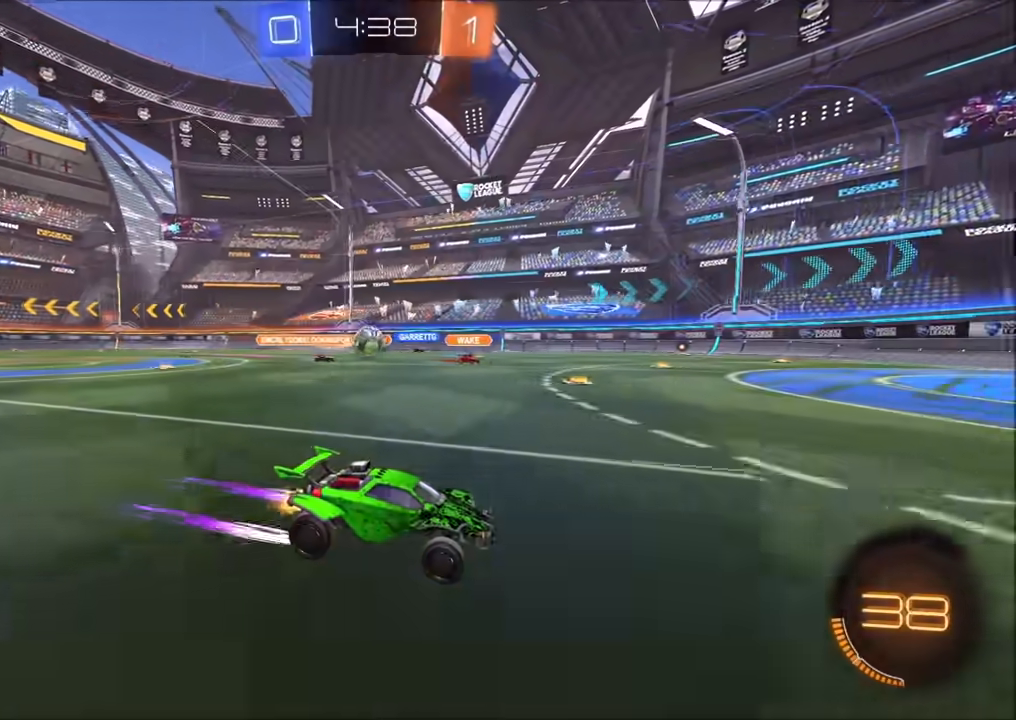
{"buttons": ["R2"], "left_stick": "left", "right_stick": "center", "events": [[183, "CIRCLE", "down"], [200, "left_stick", "left"], [333, "CIRCLE", "up"], [333, "left_stick", "center"], [483, "left_stick", "left"]]}
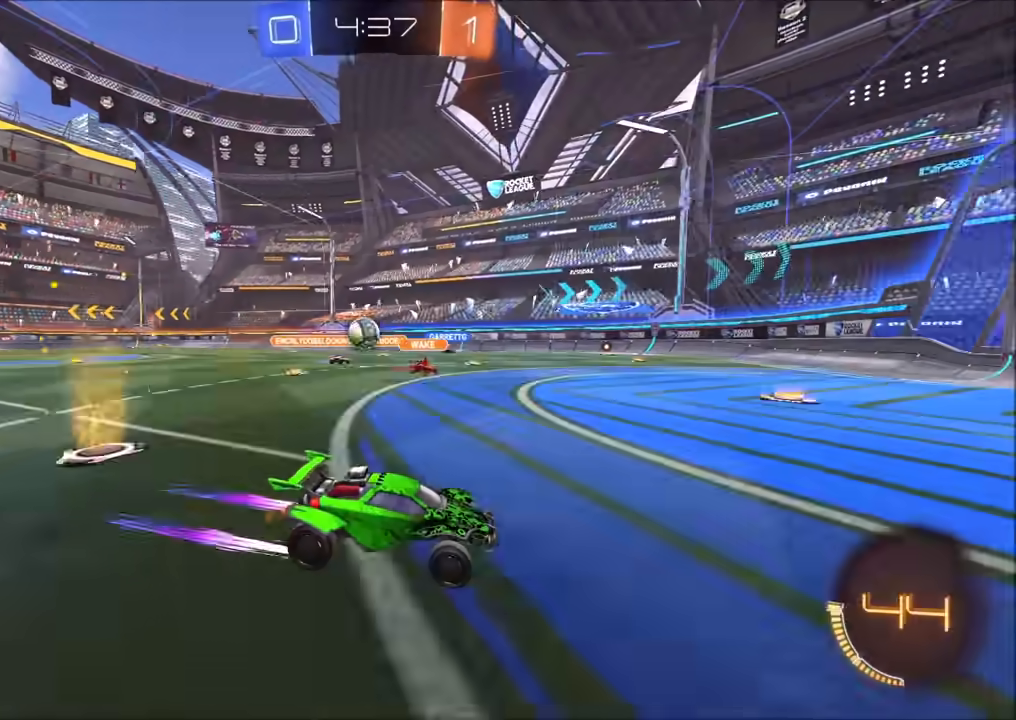
{"buttons": ["CROSS", "CIRCLE", "R2"], "left_stick": "down-right", "right_stick": "center", "events": [[133, "L1", "down"], [267, "L1", "up"], [333, "L2", "down"], [400, "CIRCLE", "down"], [400, "CROSS", "down"], [400, "L2", "up"], [450, "left_stick", "down-right"]]}
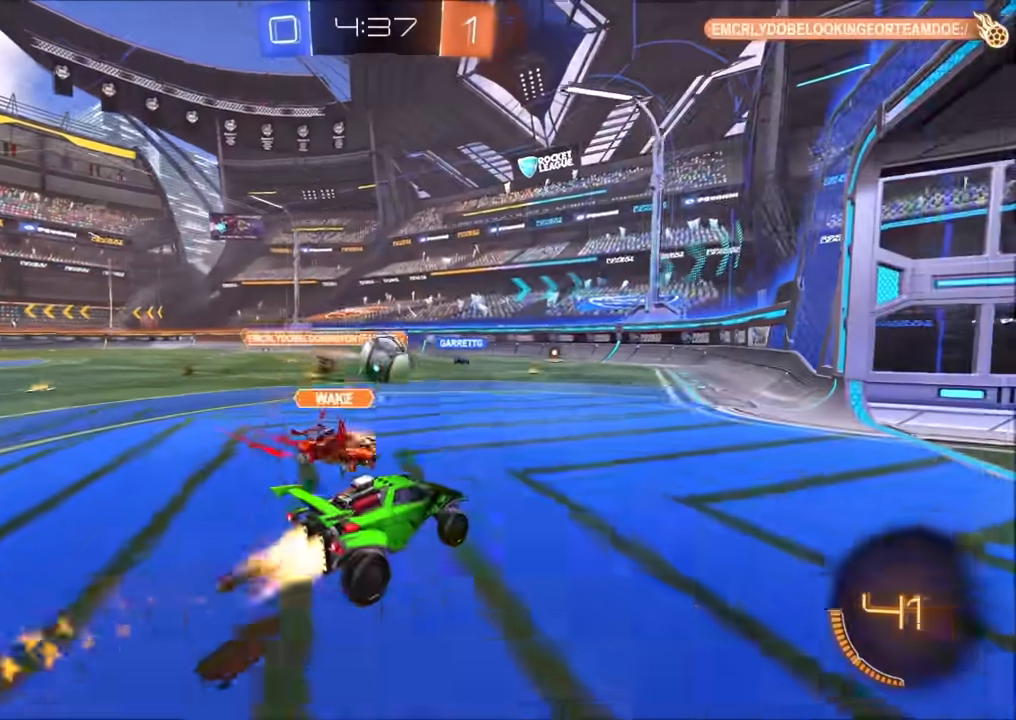
{"buttons": ["CIRCLE", "R2"], "left_stick": "down-right", "right_stick": "center", "events": [[67, "CROSS", "up"], [117, "left_stick", "up-right"], [133, "L1", "down"], [150, "CROSS", "down"], [233, "L1", "up"], [250, "CROSS", "up"], [283, "left_stick", "down"], [500, "left_stick", "down-right"]]}
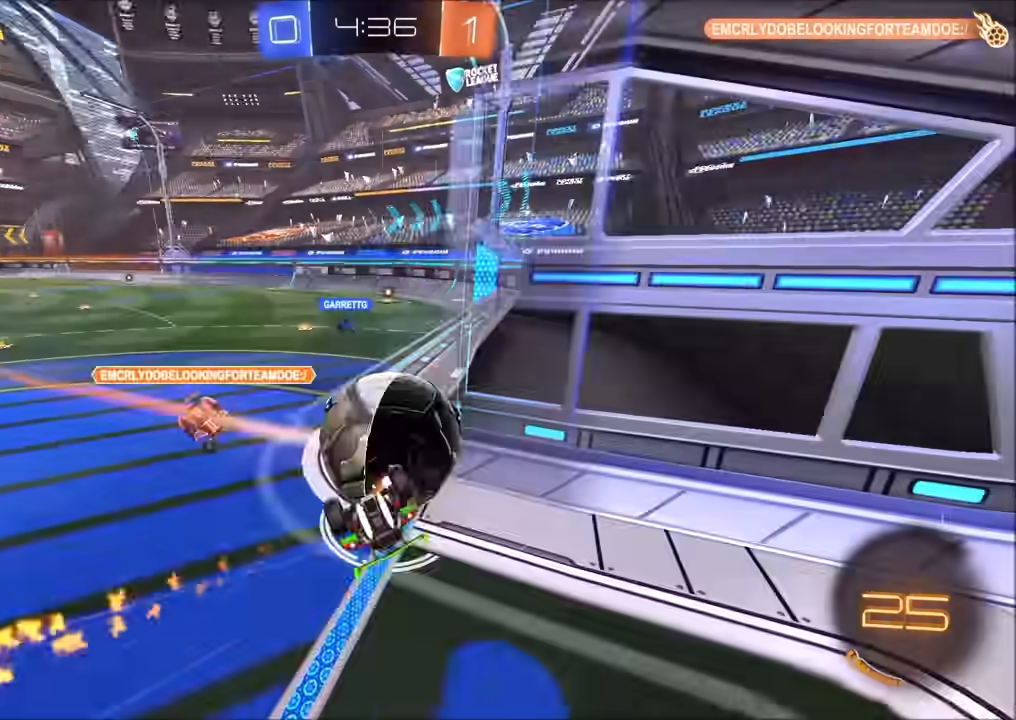
{"buttons": ["CIRCLE", "R2"], "left_stick": "down-right", "right_stick": "center", "events": [[100, "left_stick", "right"], [250, "left_stick", "down-right"]]}
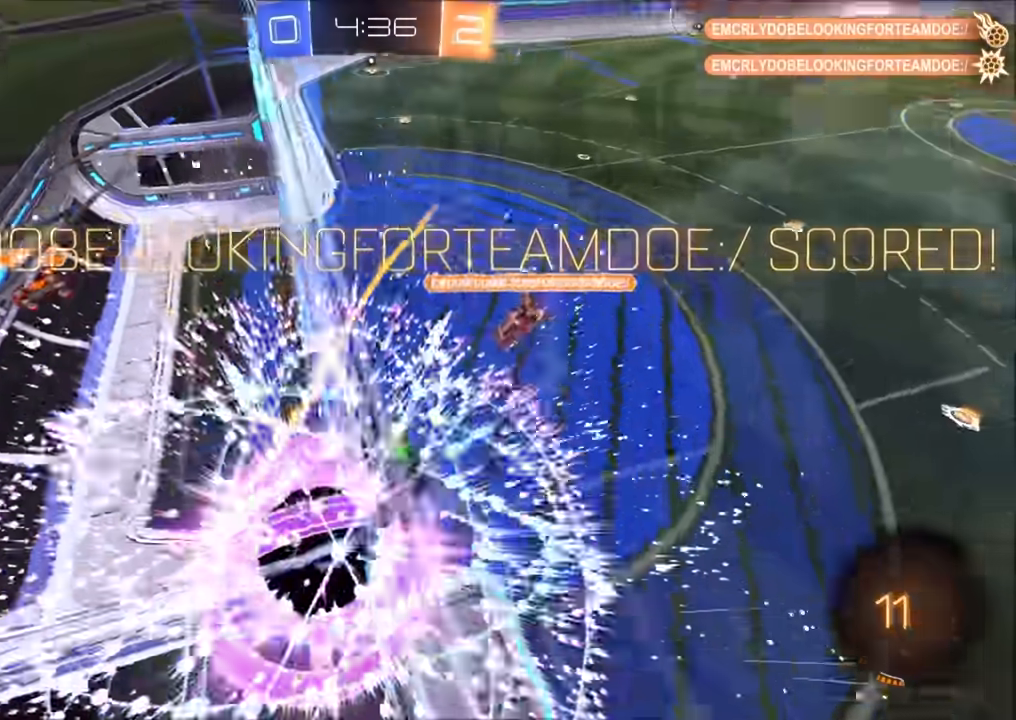
{"buttons": ["L1"], "left_stick": "down-right", "right_stick": "center", "events": [[33, "TRIANGLE", "down"], [67, "left_stick", "down"], [150, "TRIANGLE", "up"], [200, "CIRCLE", "up"], [200, "CROSS", "down"], [267, "left_stick", "down-right"], [317, "L1", "down"], [383, "CROSS", "up"], [383, "R2", "up"]]}
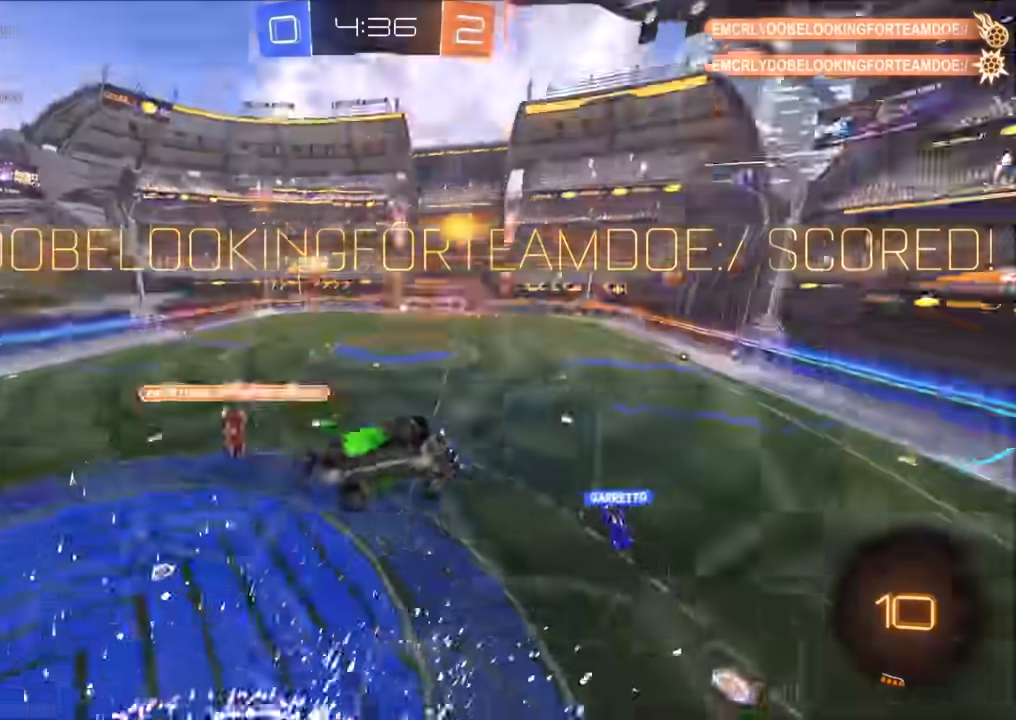
{"buttons": ["CROSS", "CIRCLE", "SQUARE"], "left_stick": "up-left", "right_stick": "center", "events": [[117, "TRIANGLE", "down"], [133, "left_stick", "up-right"], [200, "TRIANGLE", "up"], [400, "L1", "up"], [417, "CROSS", "down"], [433, "left_stick", "up-left"], [450, "SQUARE", "down"], [483, "CIRCLE", "down"]]}
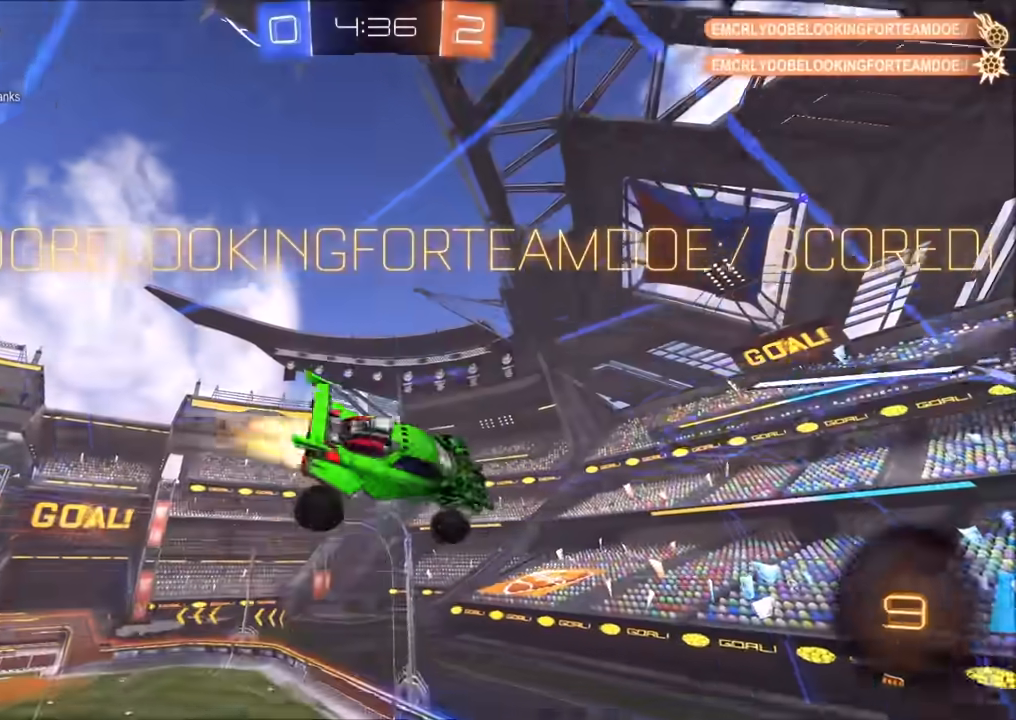
{"buttons": ["CROSS", "L1"], "left_stick": "up", "right_stick": "center", "events": [[33, "TRIANGLE", "down"], [233, "left_stick", "right"], [283, "L1", "down"], [300, "SQUARE", "up"], [300, "TRIANGLE", "up"], [333, "CROSS", "up"], [367, "CIRCLE", "up"], [500, "CROSS", "down"], [500, "left_stick", "up"]]}
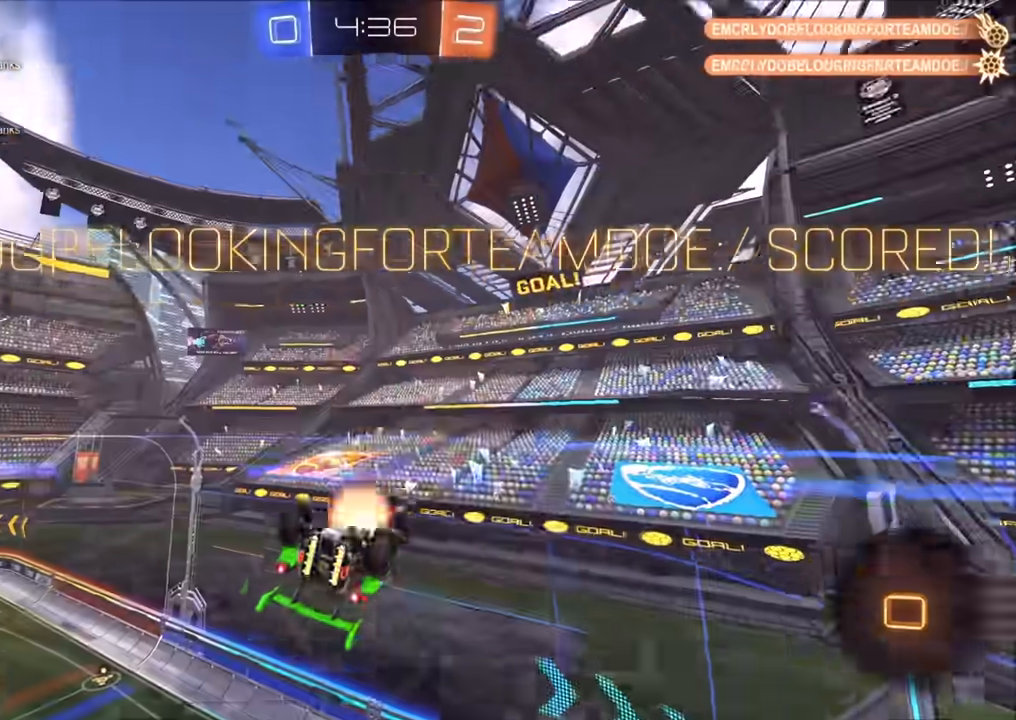
{"buttons": ["L1"], "left_stick": "up-left", "right_stick": "center", "events": [[150, "CROSS", "up"], [167, "left_stick", "up-left"]]}